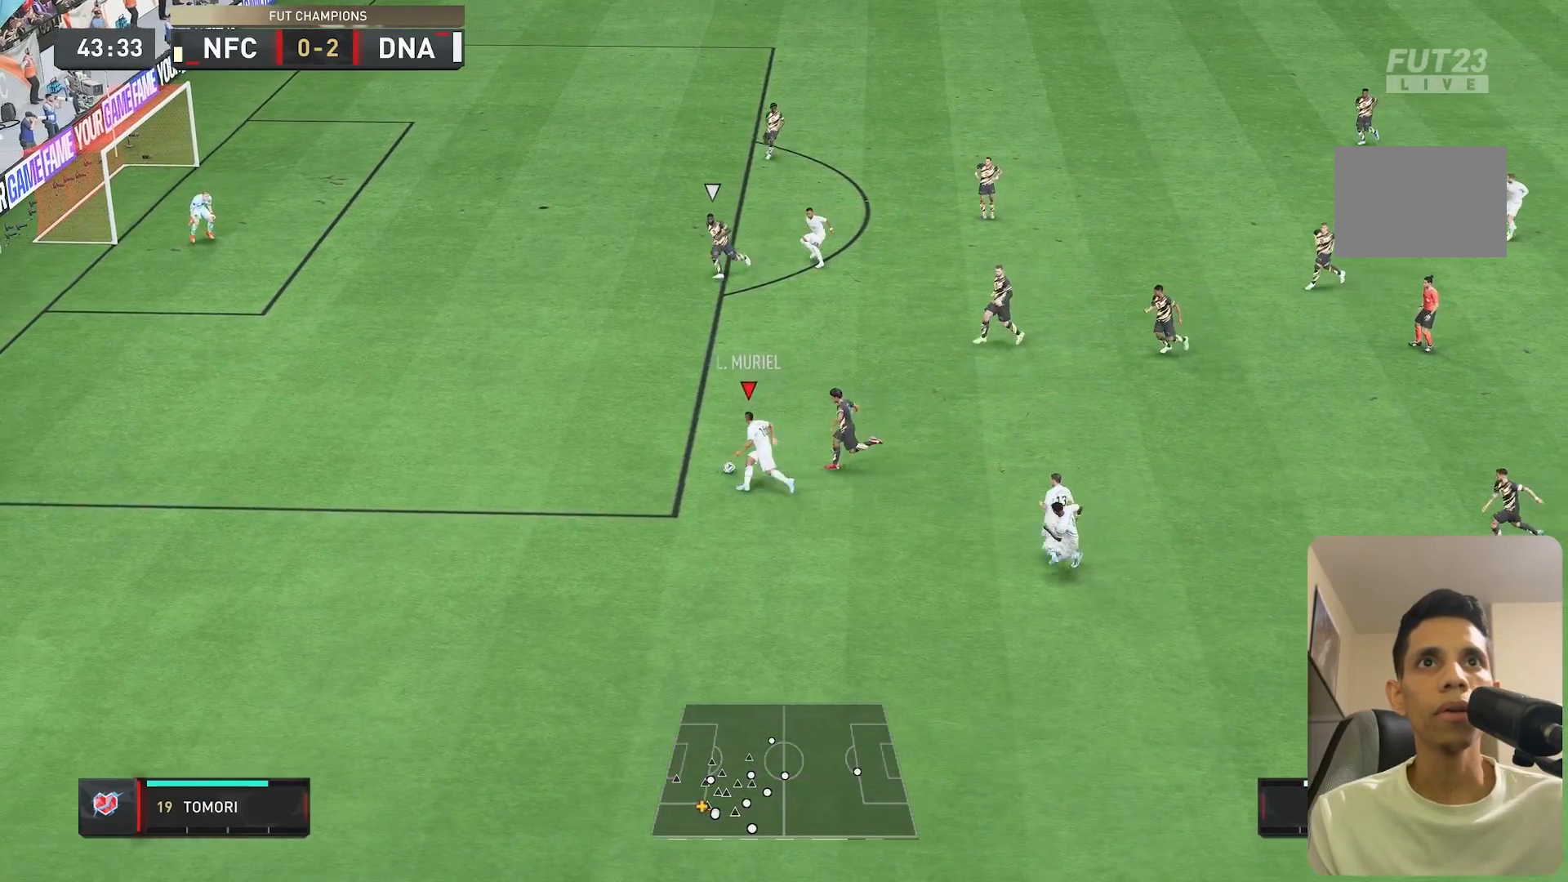
Gameplay with a controller (Xbox layout); each line is a JSON object with the inputs held at the frame after it. "events" lists button and stick changes between this image and that frame as [ms after this image, input, new state], when the widget could be followed in between. Not read: L3 R3.
{"buttons": ["R2"], "left_stick": "up-left", "right_stick": "center", "events": []}
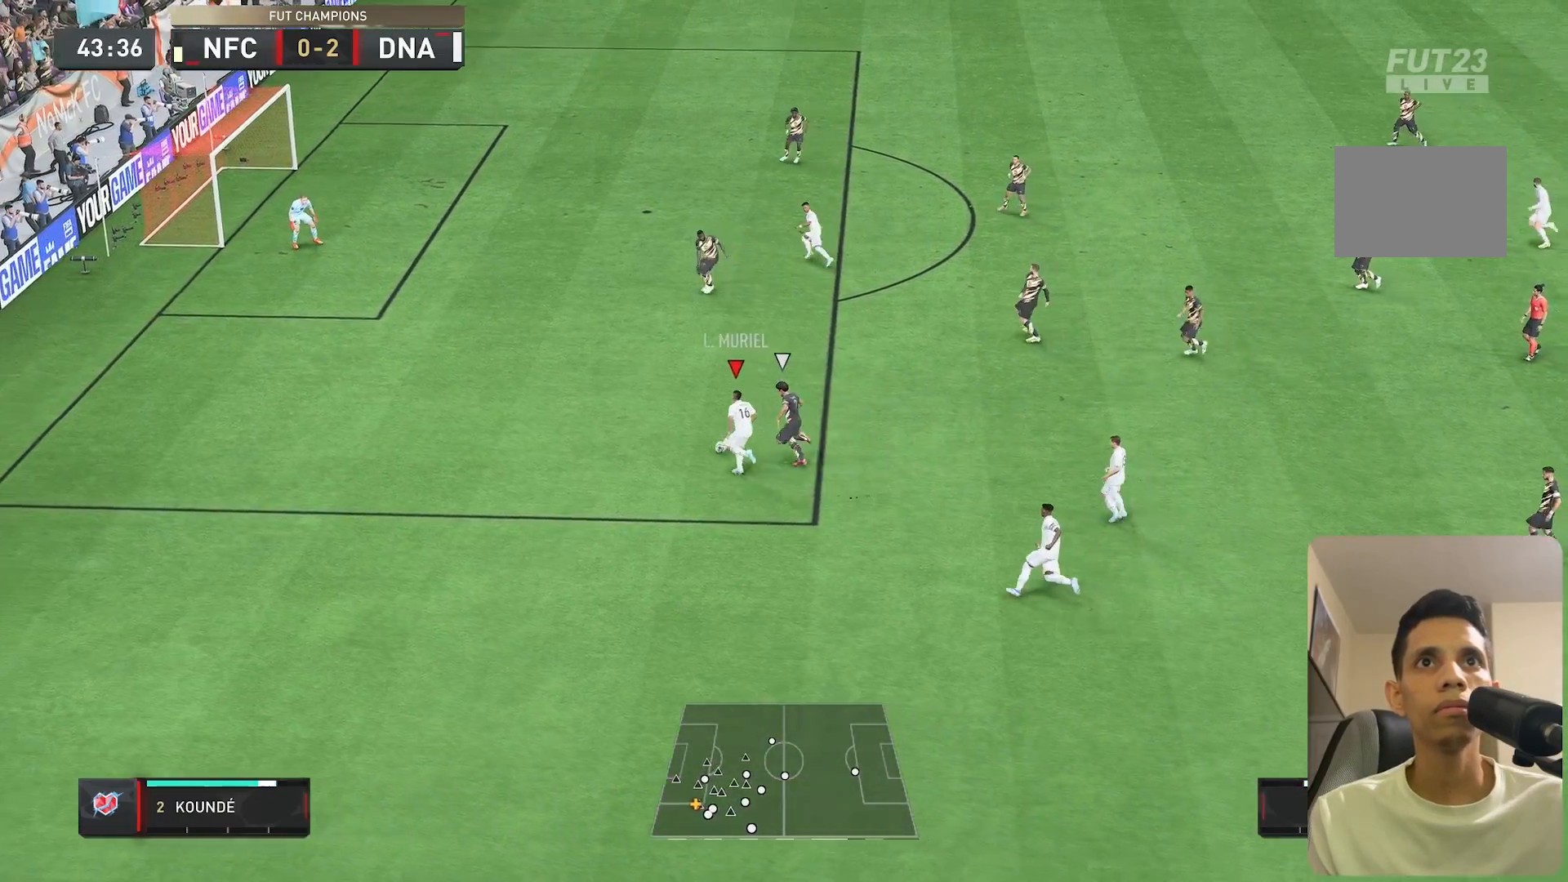
{"buttons": [], "left_stick": "up", "right_stick": "down", "events": [[250, "left_stick", "up"], [467, "R2", "up"], [500, "right_stick", "down"]]}
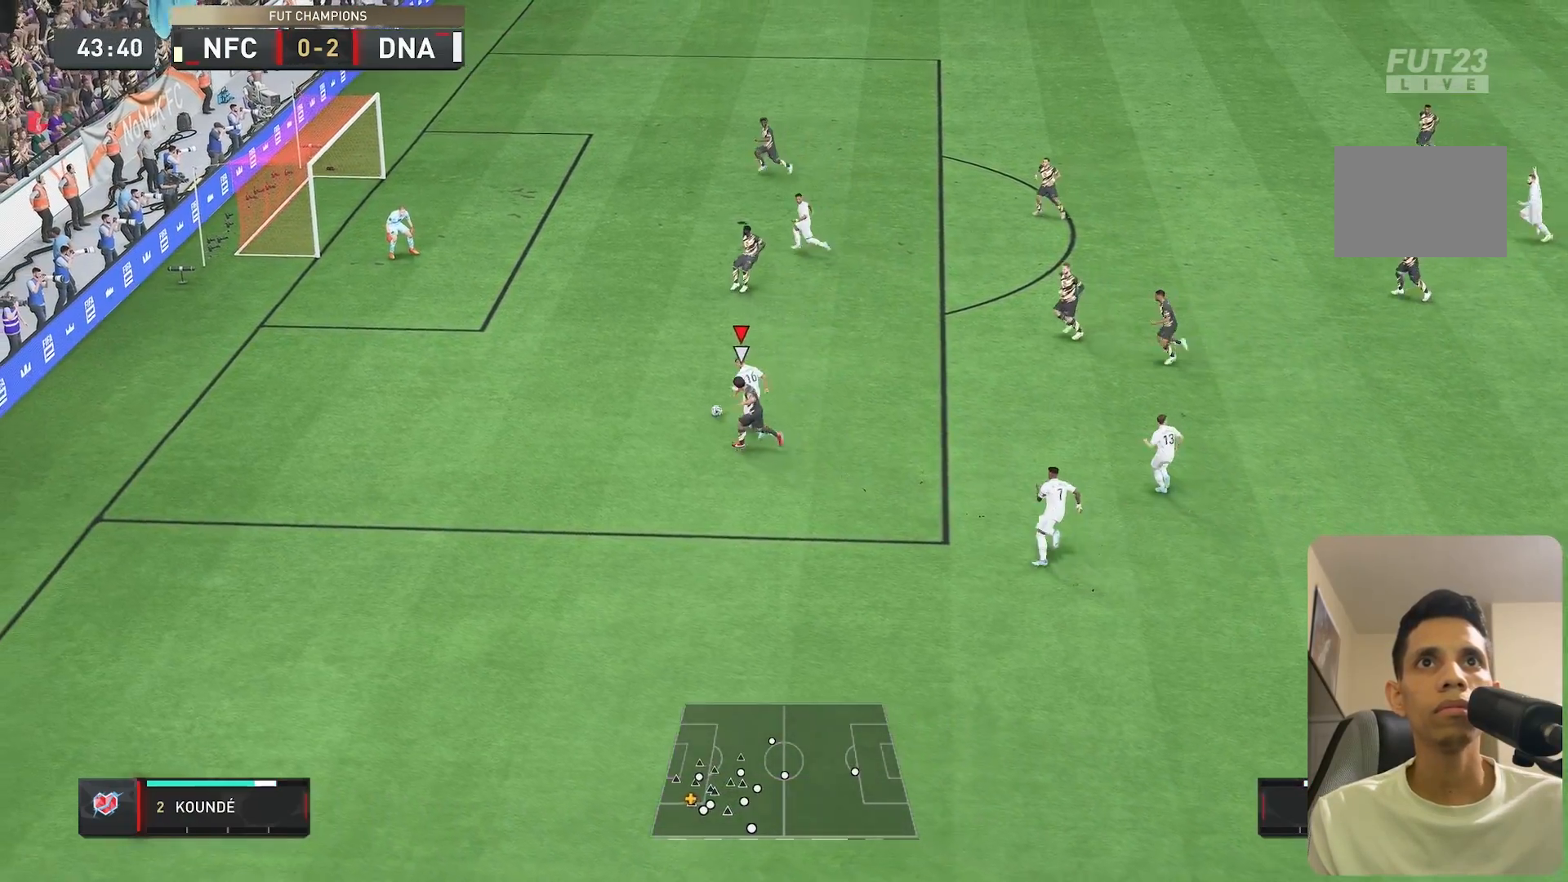
{"buttons": [], "left_stick": "up", "right_stick": "down", "events": []}
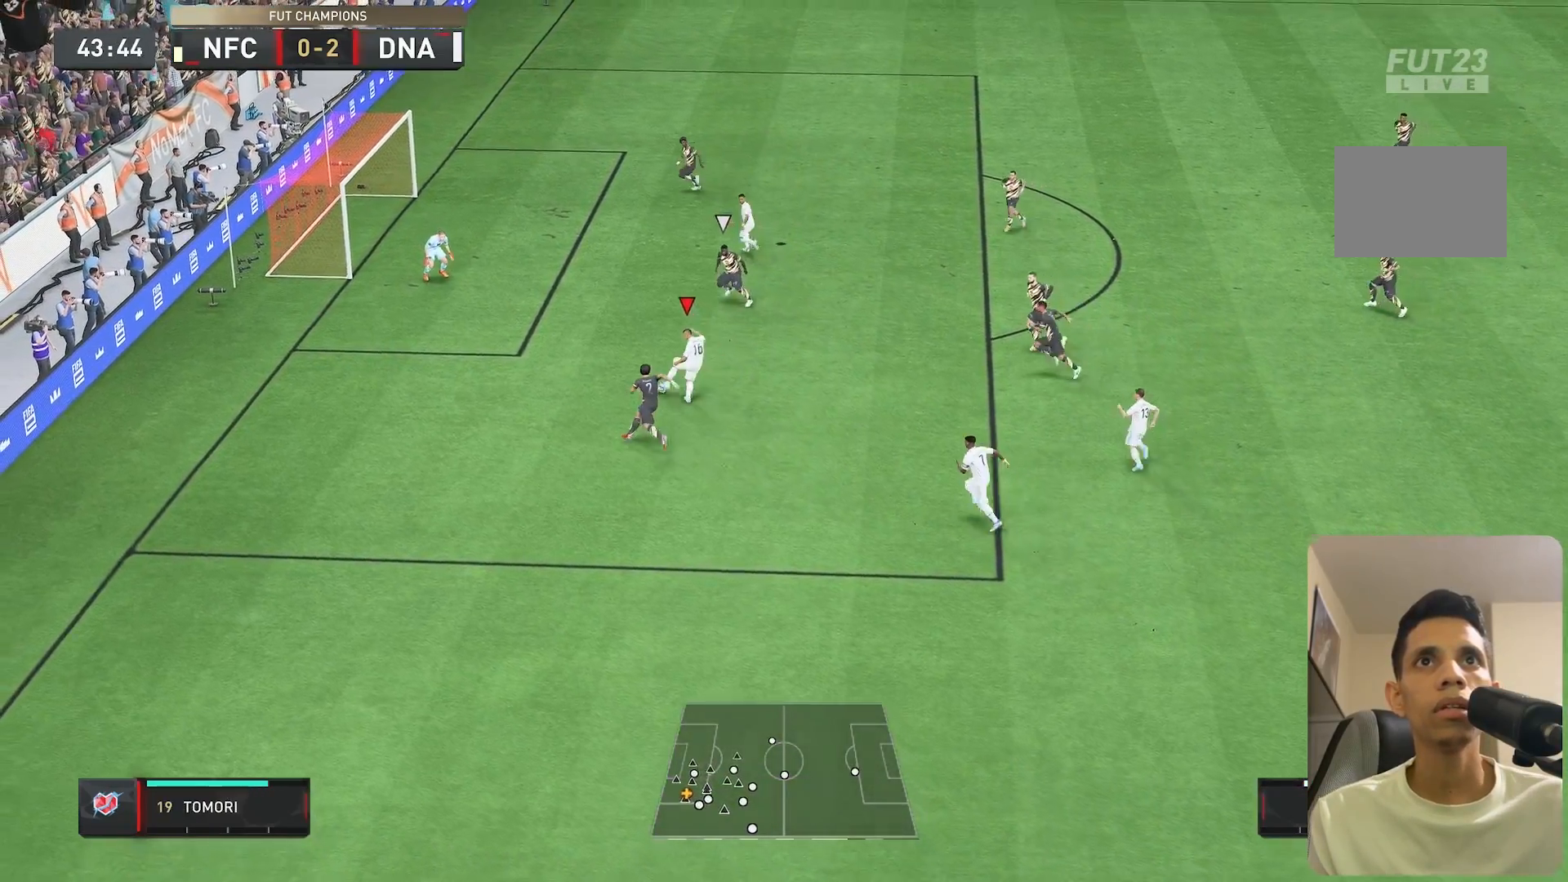
{"buttons": [], "left_stick": "up", "right_stick": "center", "events": [[50, "right_stick", "center"]]}
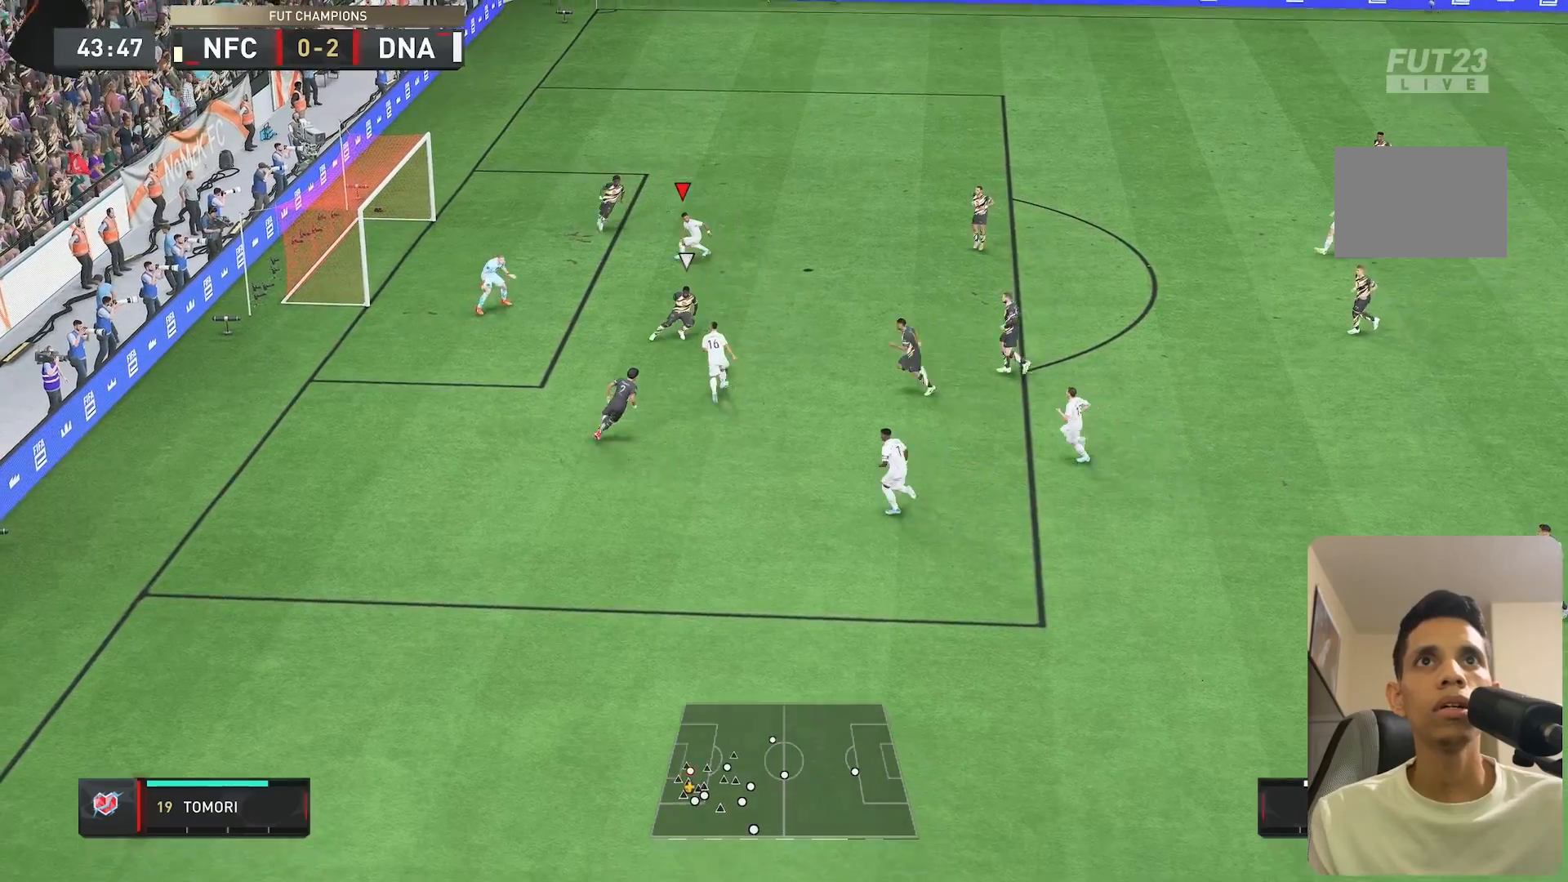
{"buttons": [], "left_stick": "down-left", "right_stick": "center", "events": [[250, "B", "down"], [250, "L2", "down"], [317, "left_stick", "left"], [350, "L2", "up"], [383, "B", "up"], [417, "left_stick", "down-left"]]}
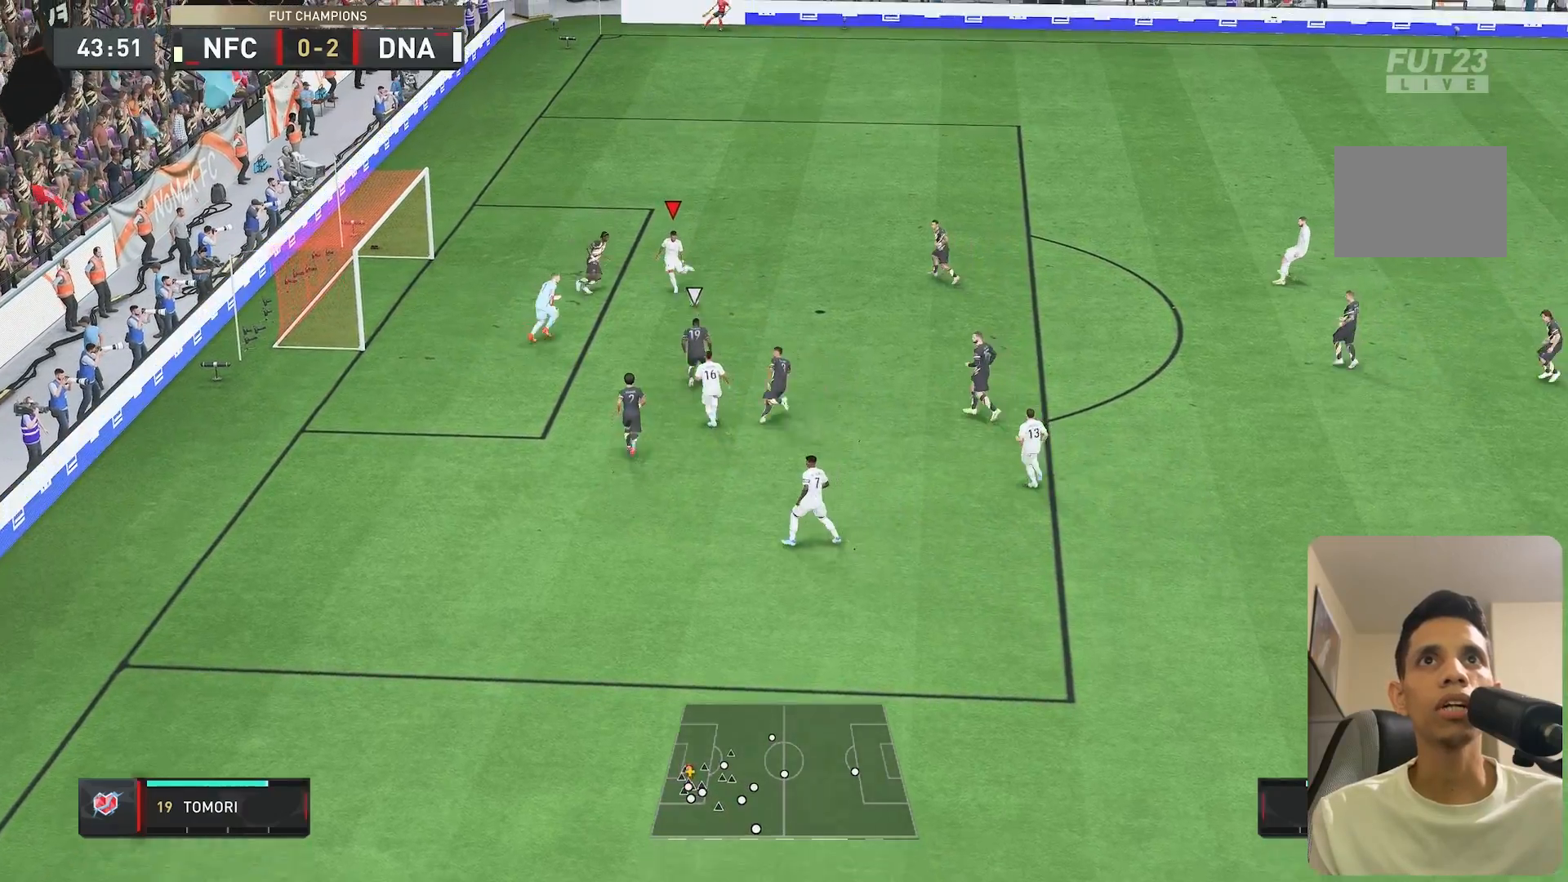
{"buttons": [], "left_stick": "center", "right_stick": "center", "events": [[50, "left_stick", "center"]]}
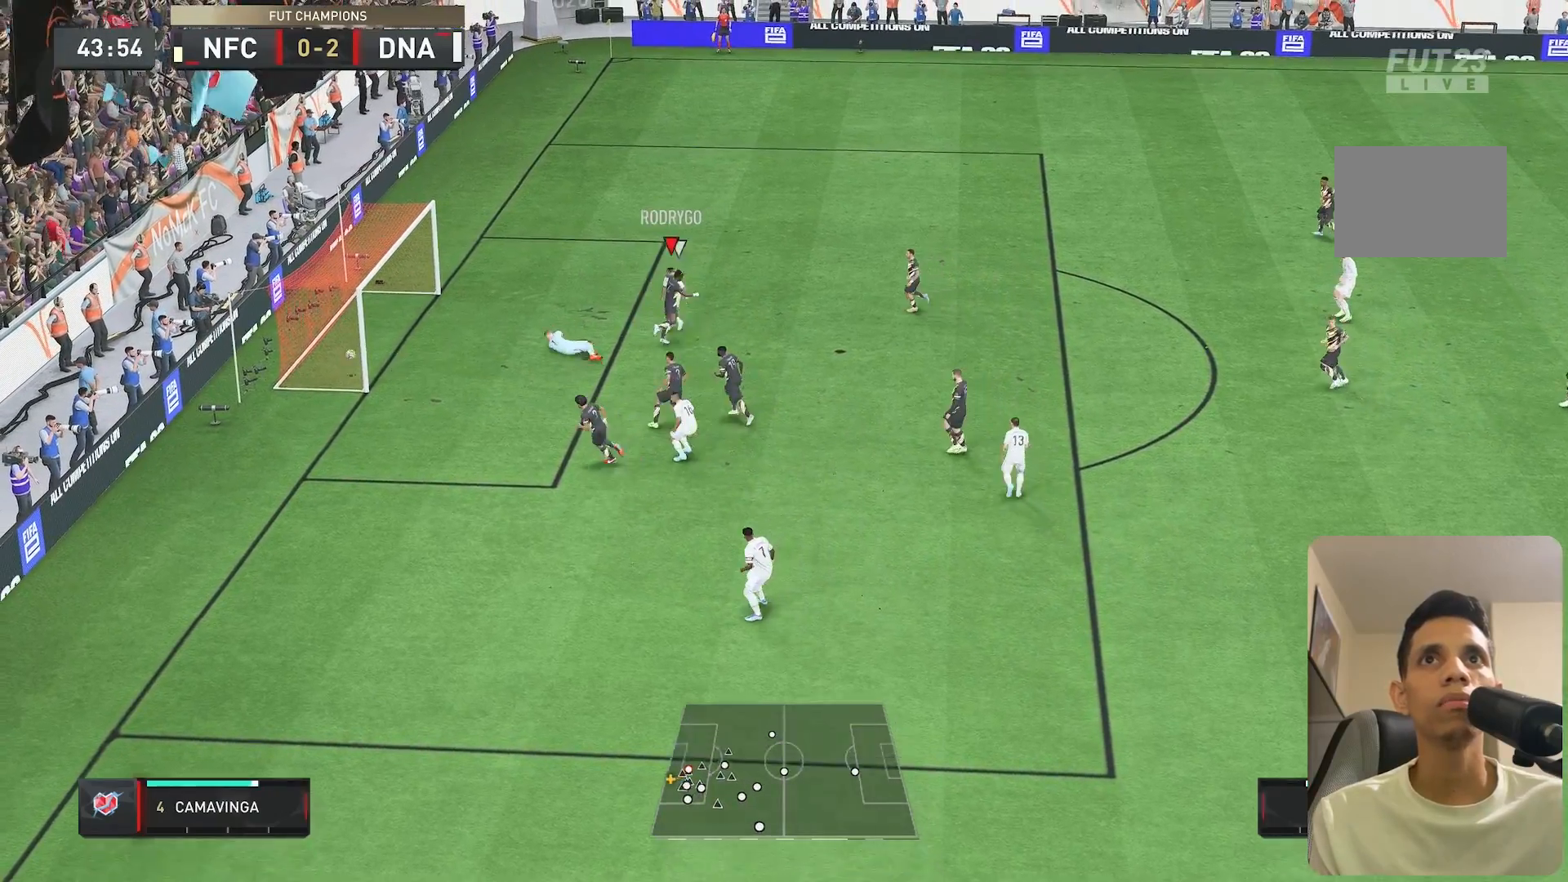
{"buttons": [], "left_stick": "center", "right_stick": "center", "events": []}
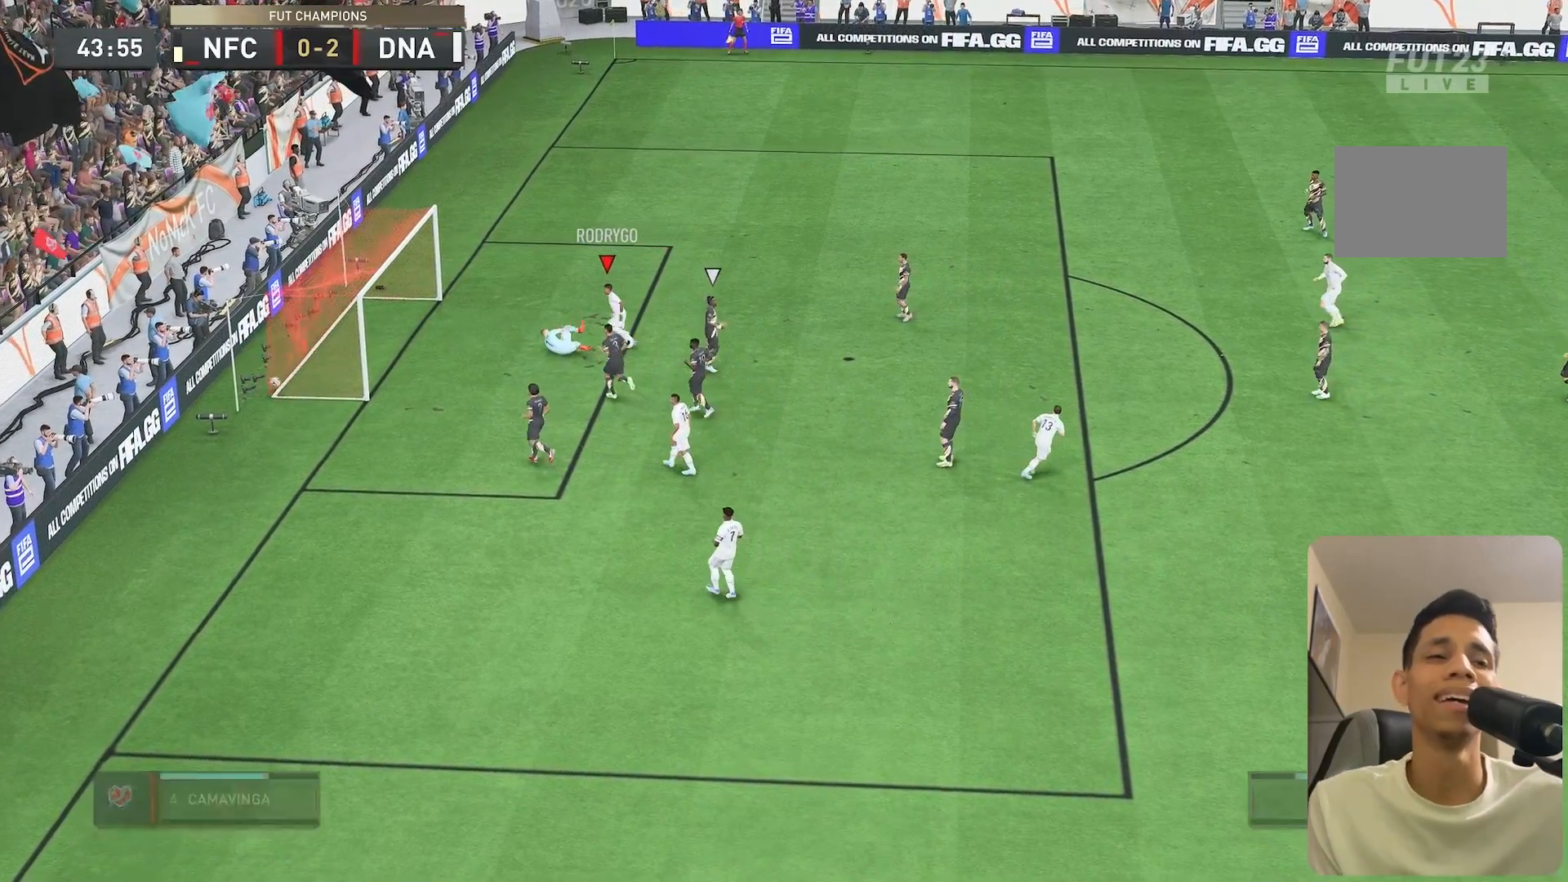
{"buttons": [], "left_stick": "center", "right_stick": "center", "events": []}
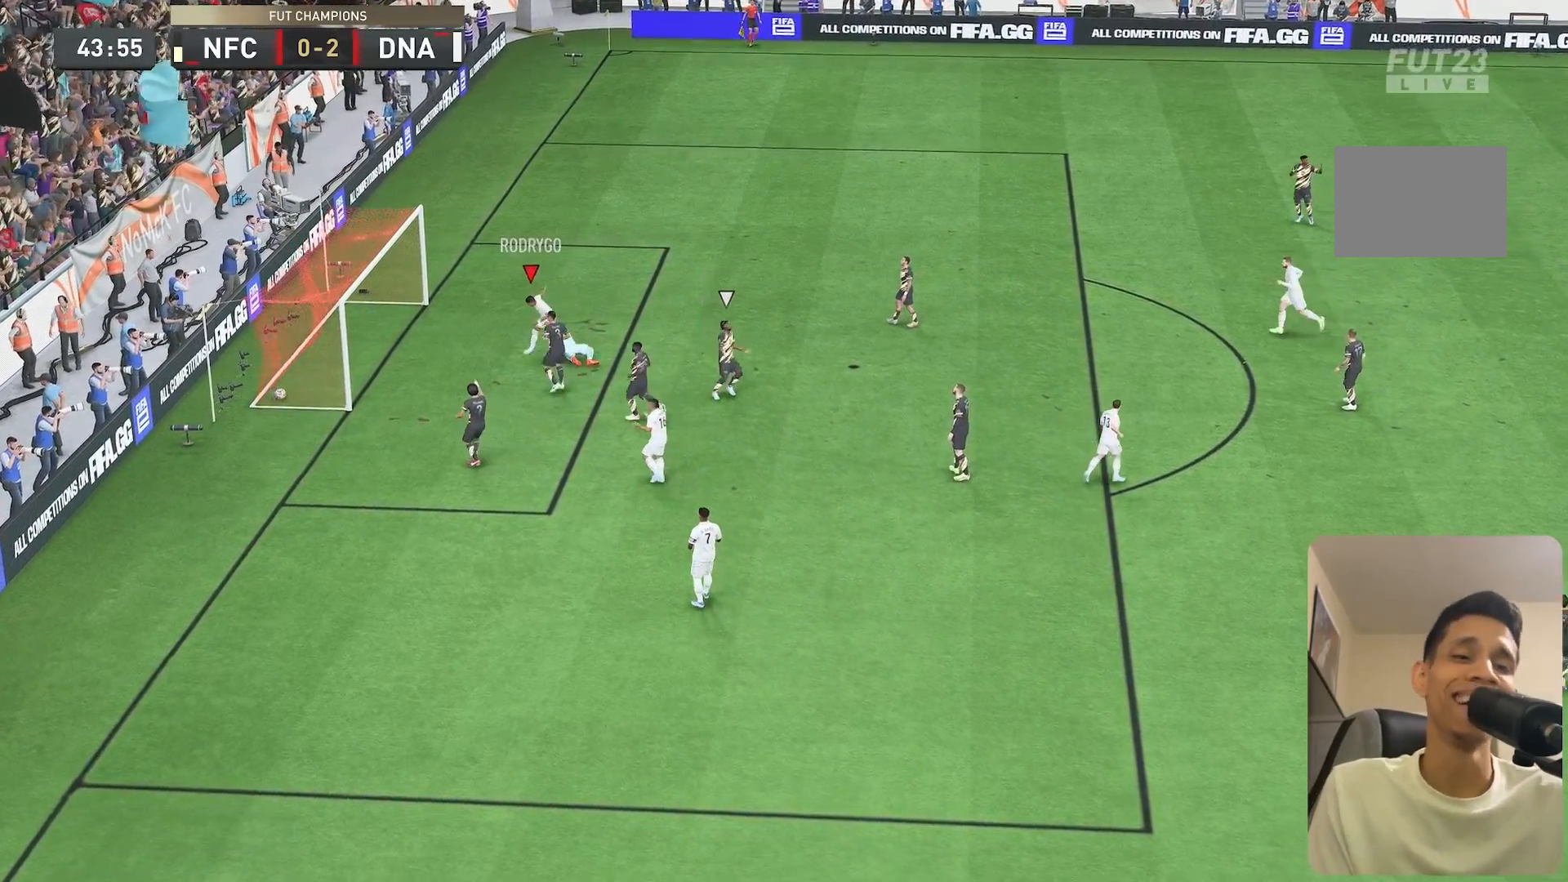
{"buttons": [], "left_stick": "center", "right_stick": "center", "events": []}
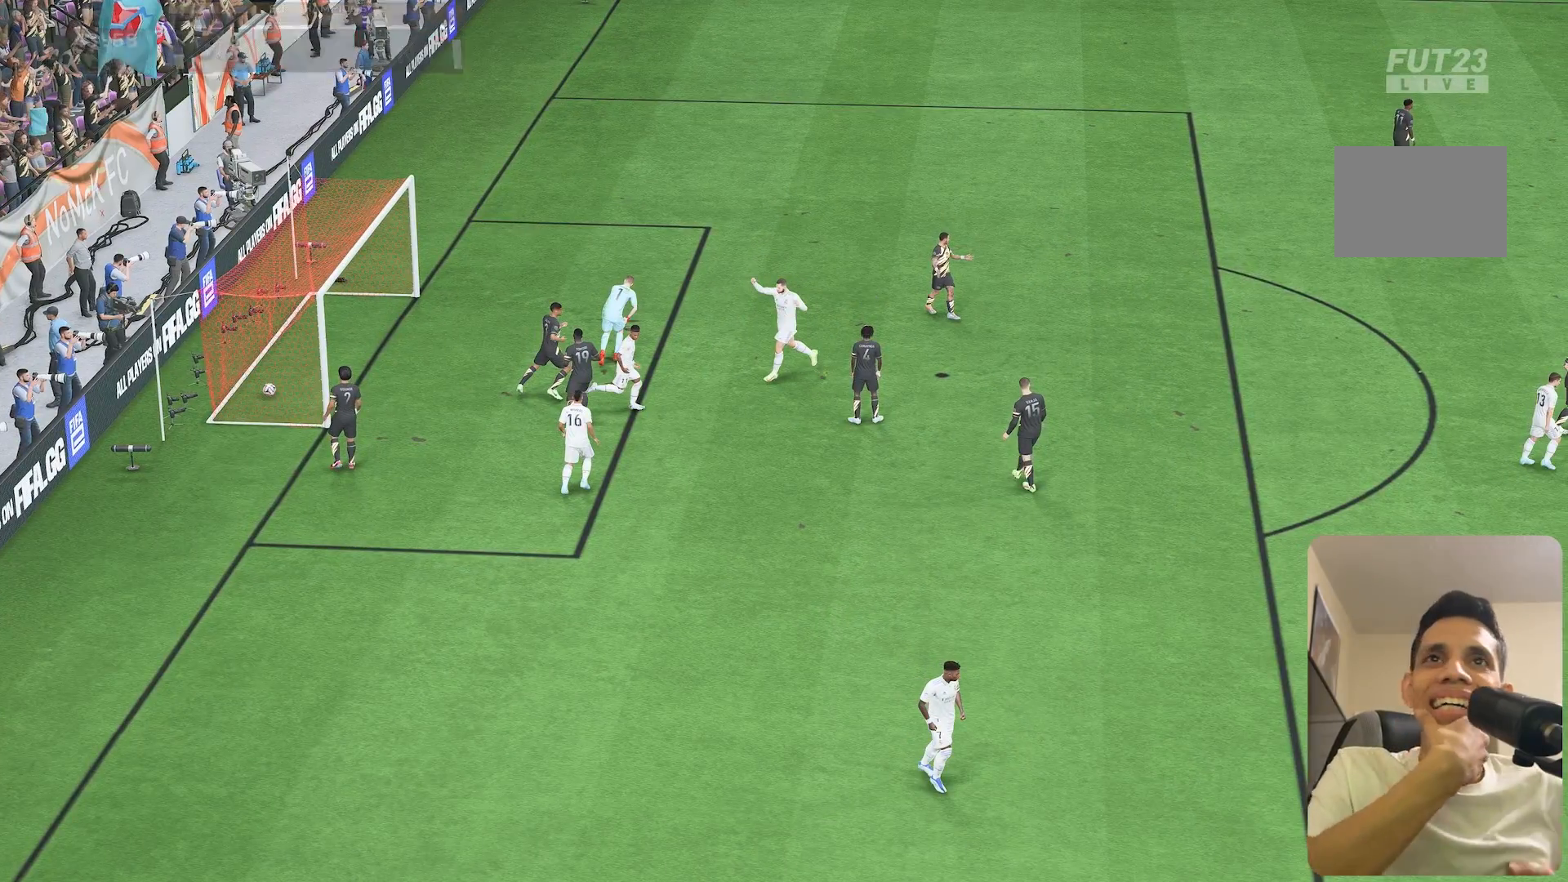
{"buttons": [], "left_stick": "center", "right_stick": "center", "events": []}
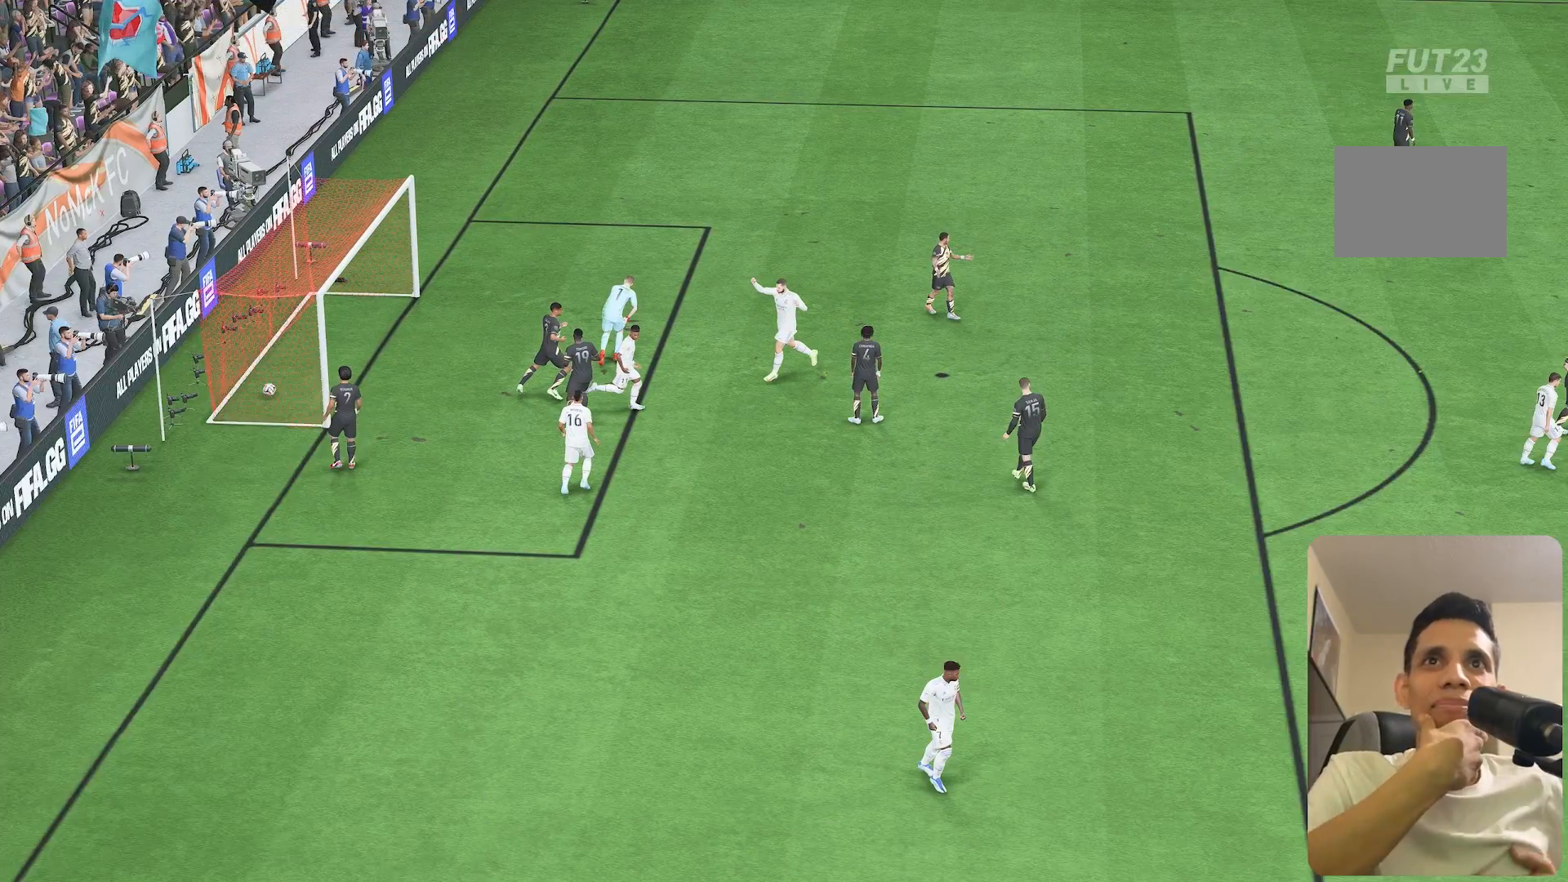
{"buttons": [], "left_stick": "center", "right_stick": "center", "events": []}
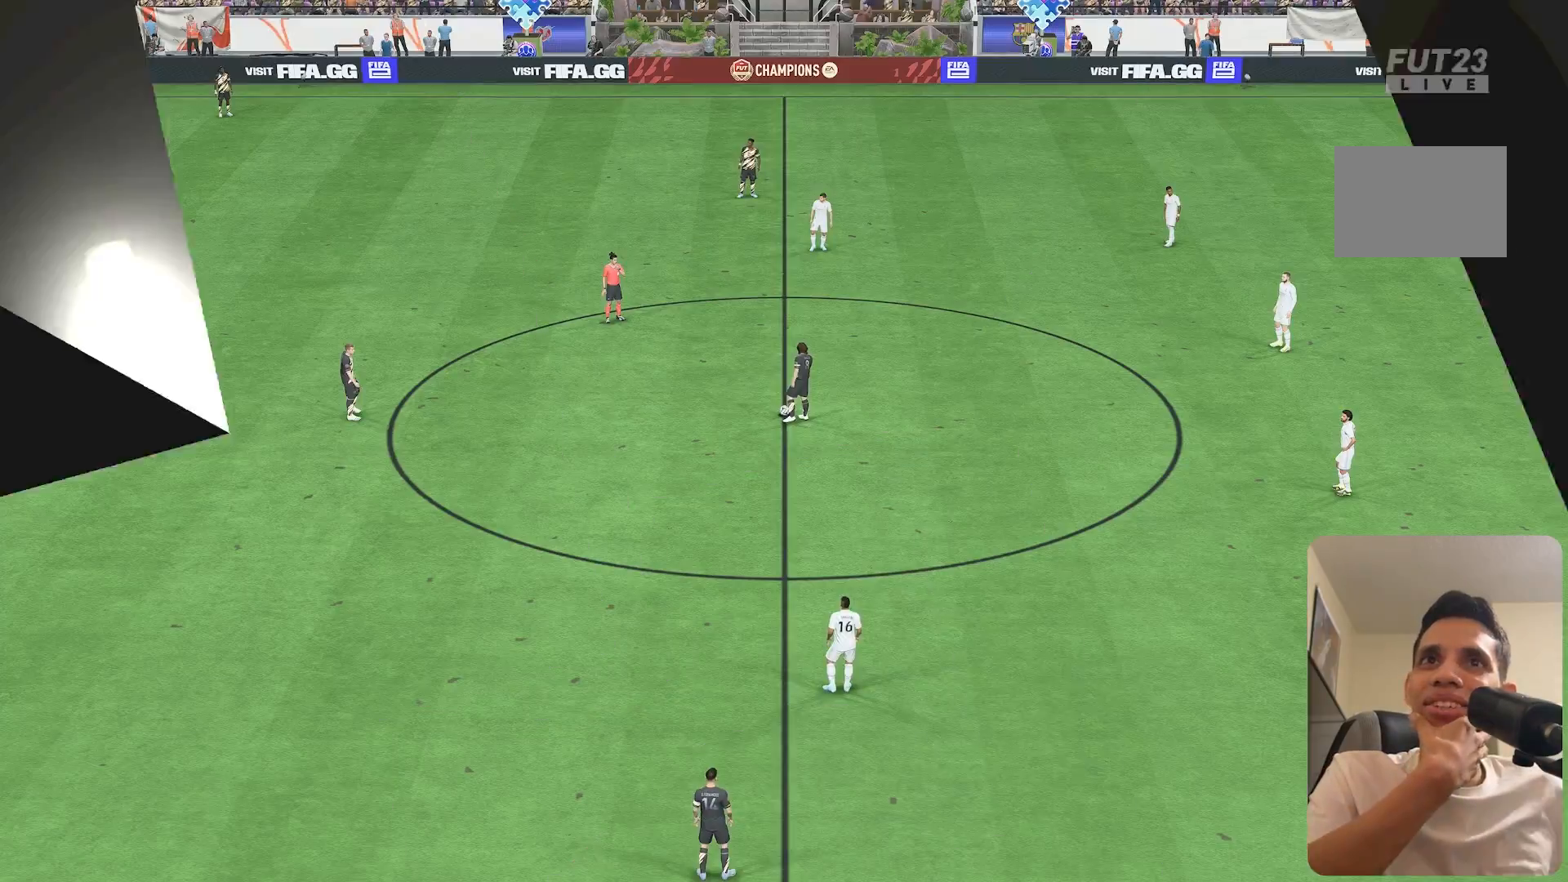
{"buttons": [], "left_stick": "center", "right_stick": "center", "events": []}
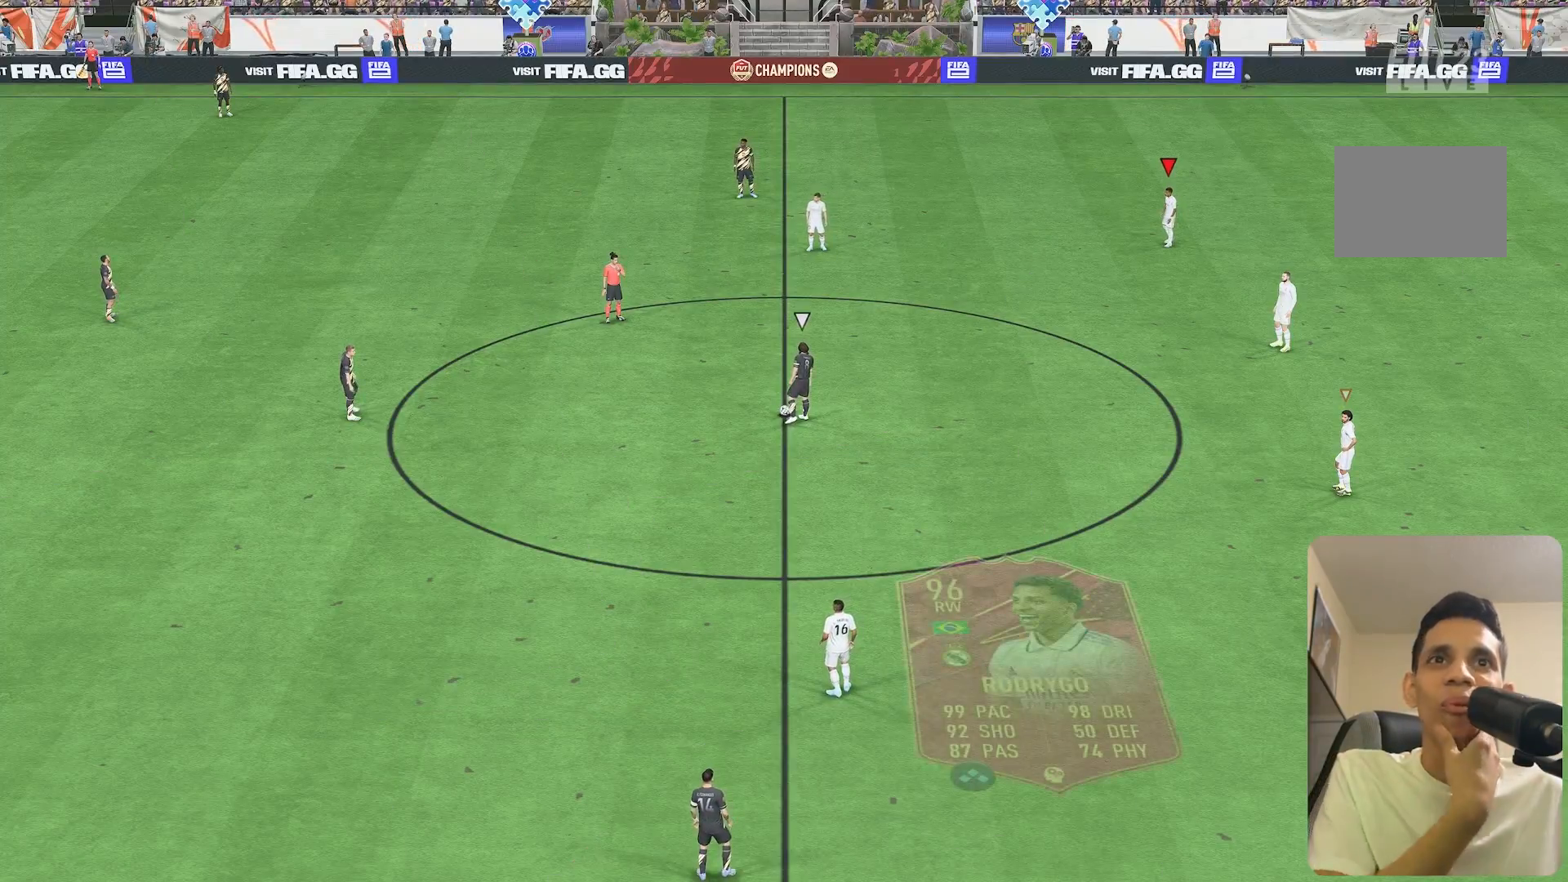
{"buttons": [], "left_stick": "center", "right_stick": "center", "events": []}
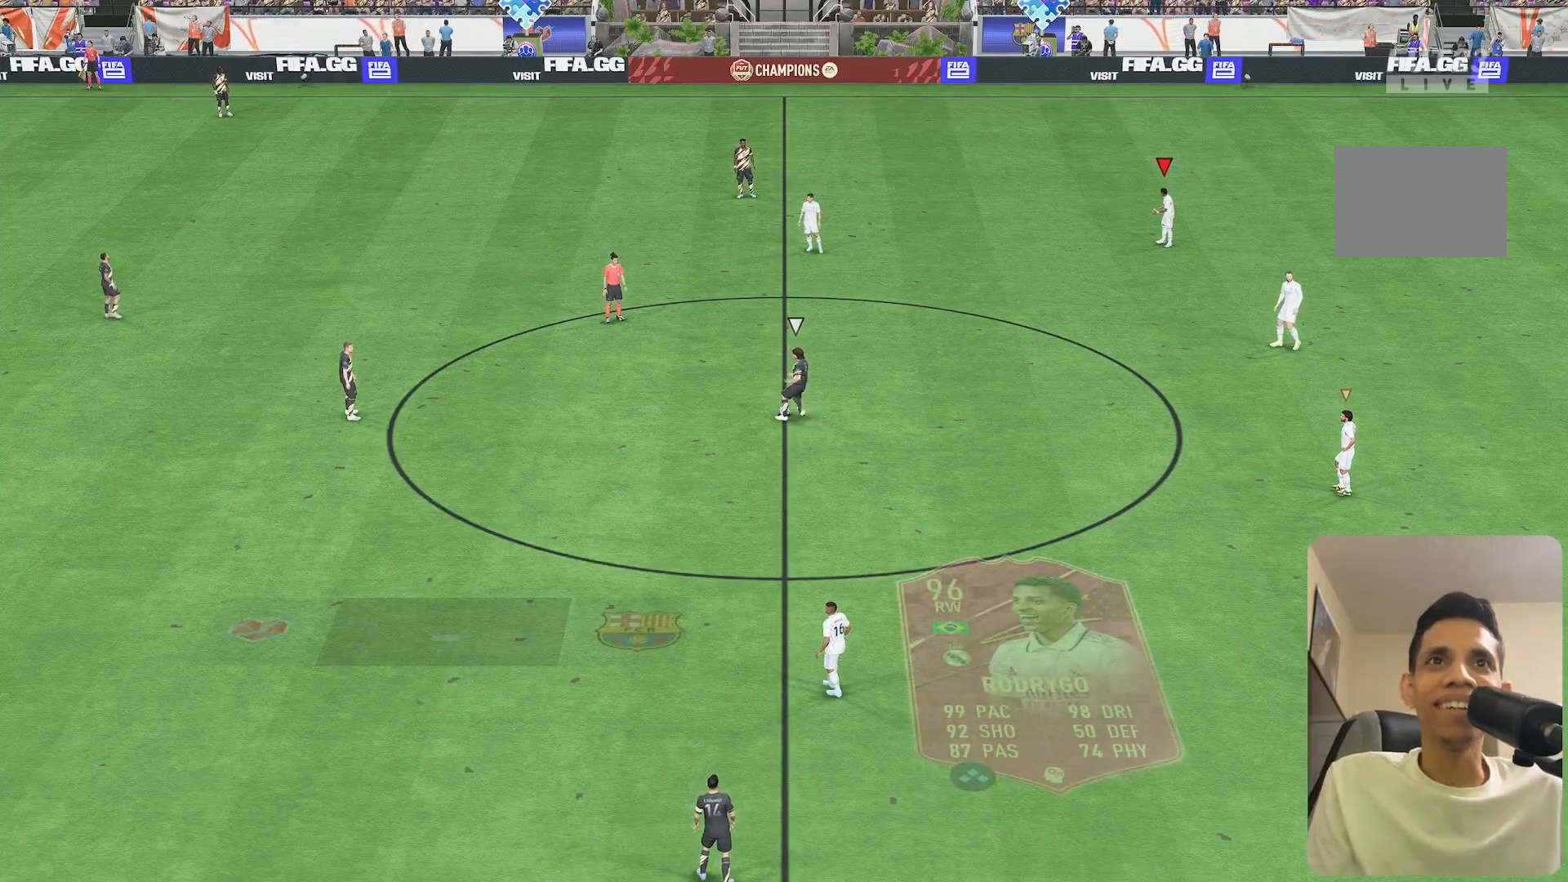
{"buttons": [], "left_stick": "up", "right_stick": "down-left", "events": [[67, "right_stick", "down-left"], [117, "right_stick", "center"], [383, "right_stick", "down-left"], [417, "left_stick", "up"]]}
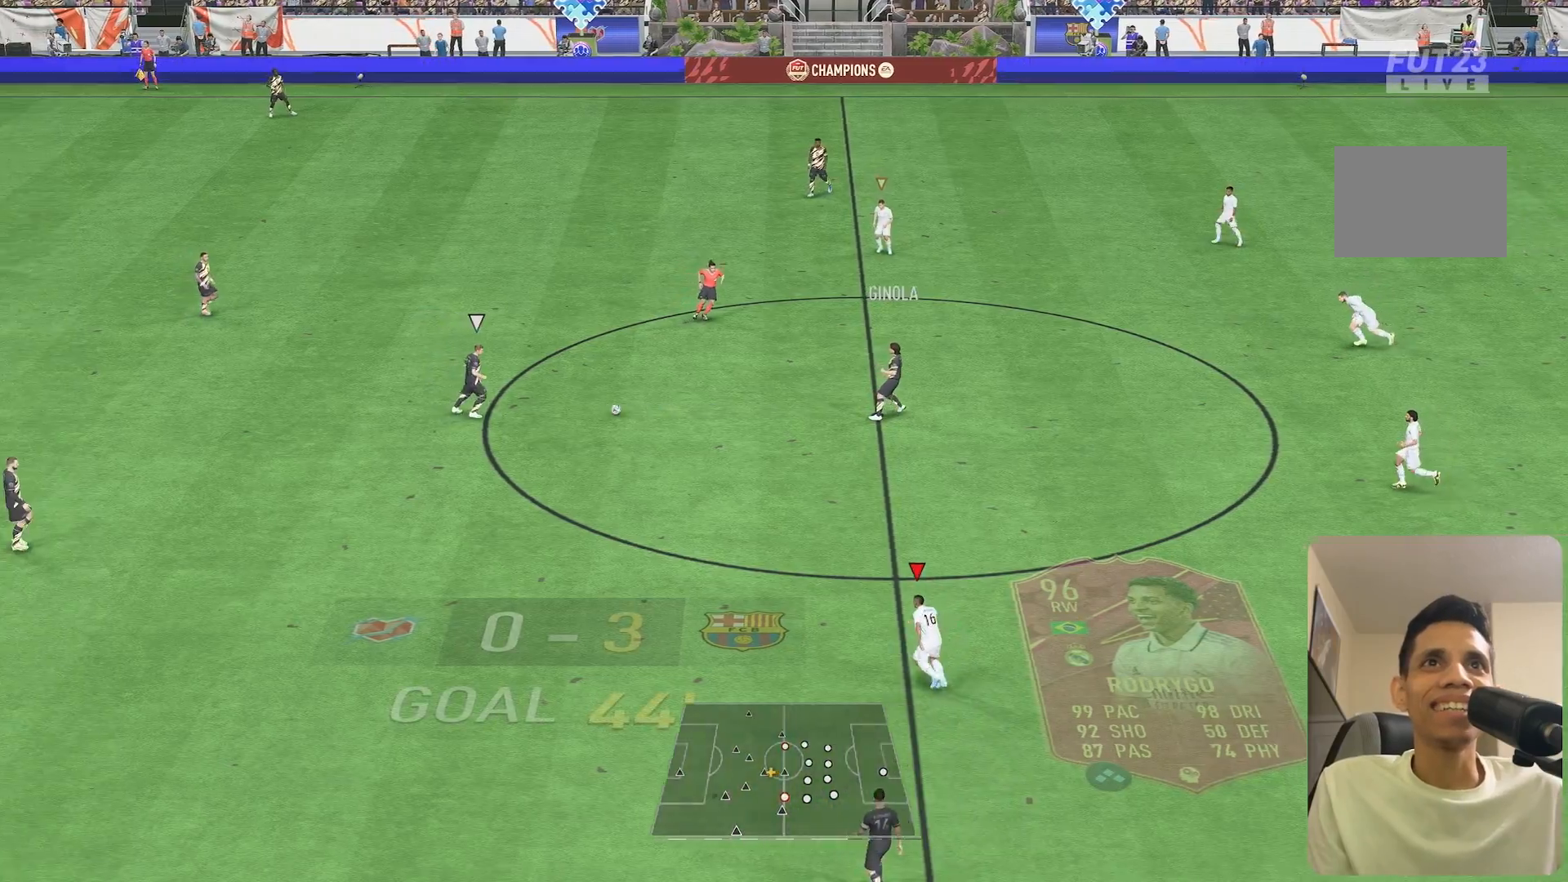
{"buttons": ["R2"], "left_stick": "center", "right_stick": "center", "events": [[33, "right_stick", "center"], [50, "left_stick", "up-left"], [183, "left_stick", "center"], [500, "R2", "down"]]}
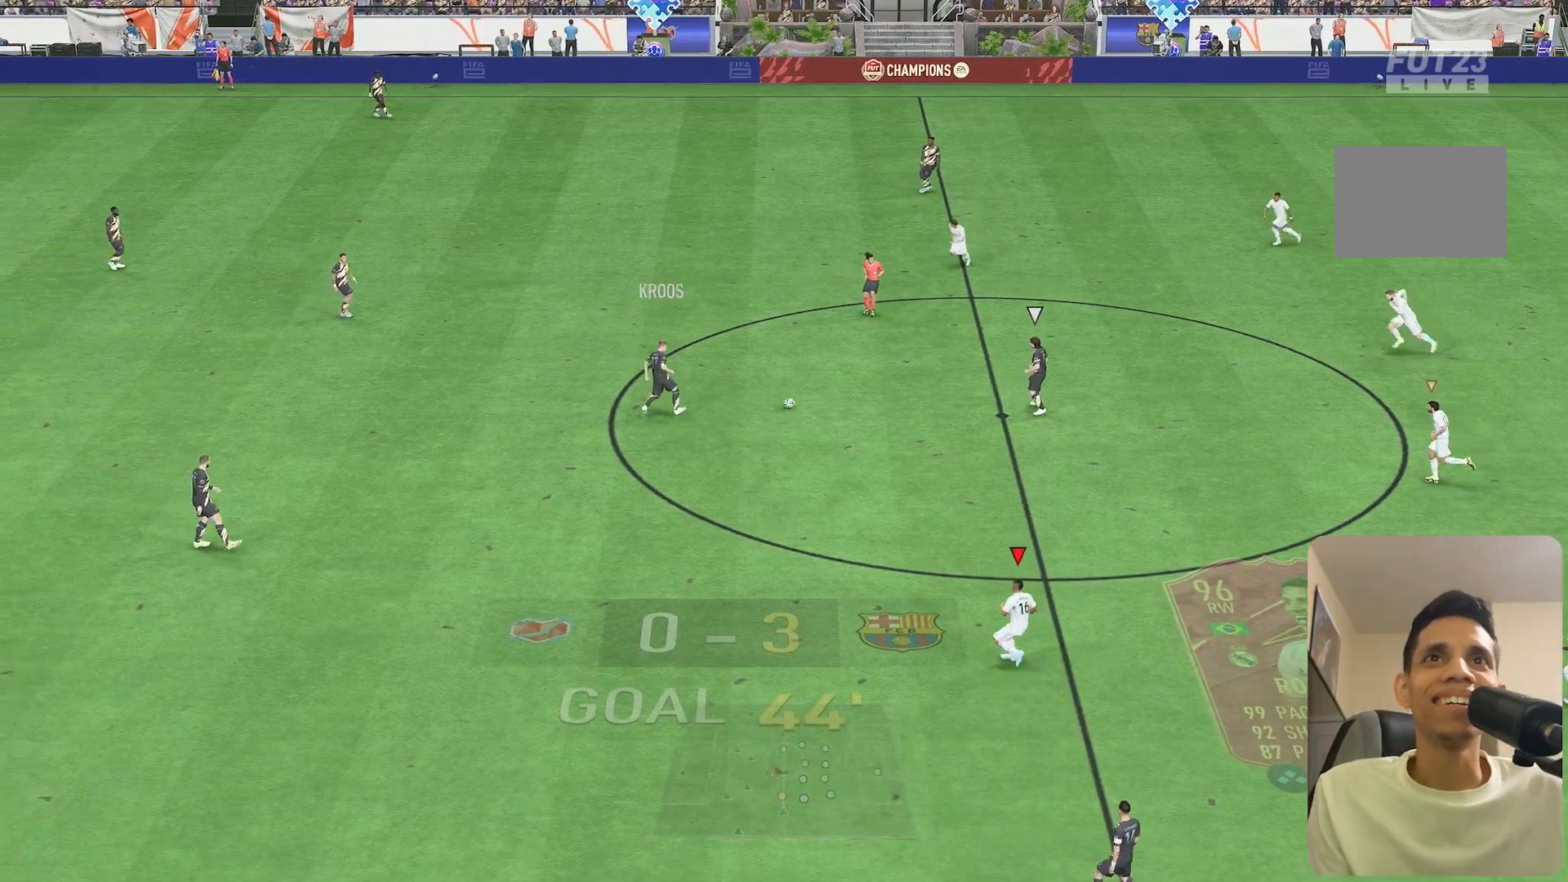
{"buttons": [], "left_stick": "center", "right_stick": "center", "events": [[150, "left_stick", "down-left"], [383, "R2", "up"], [383, "left_stick", "center"]]}
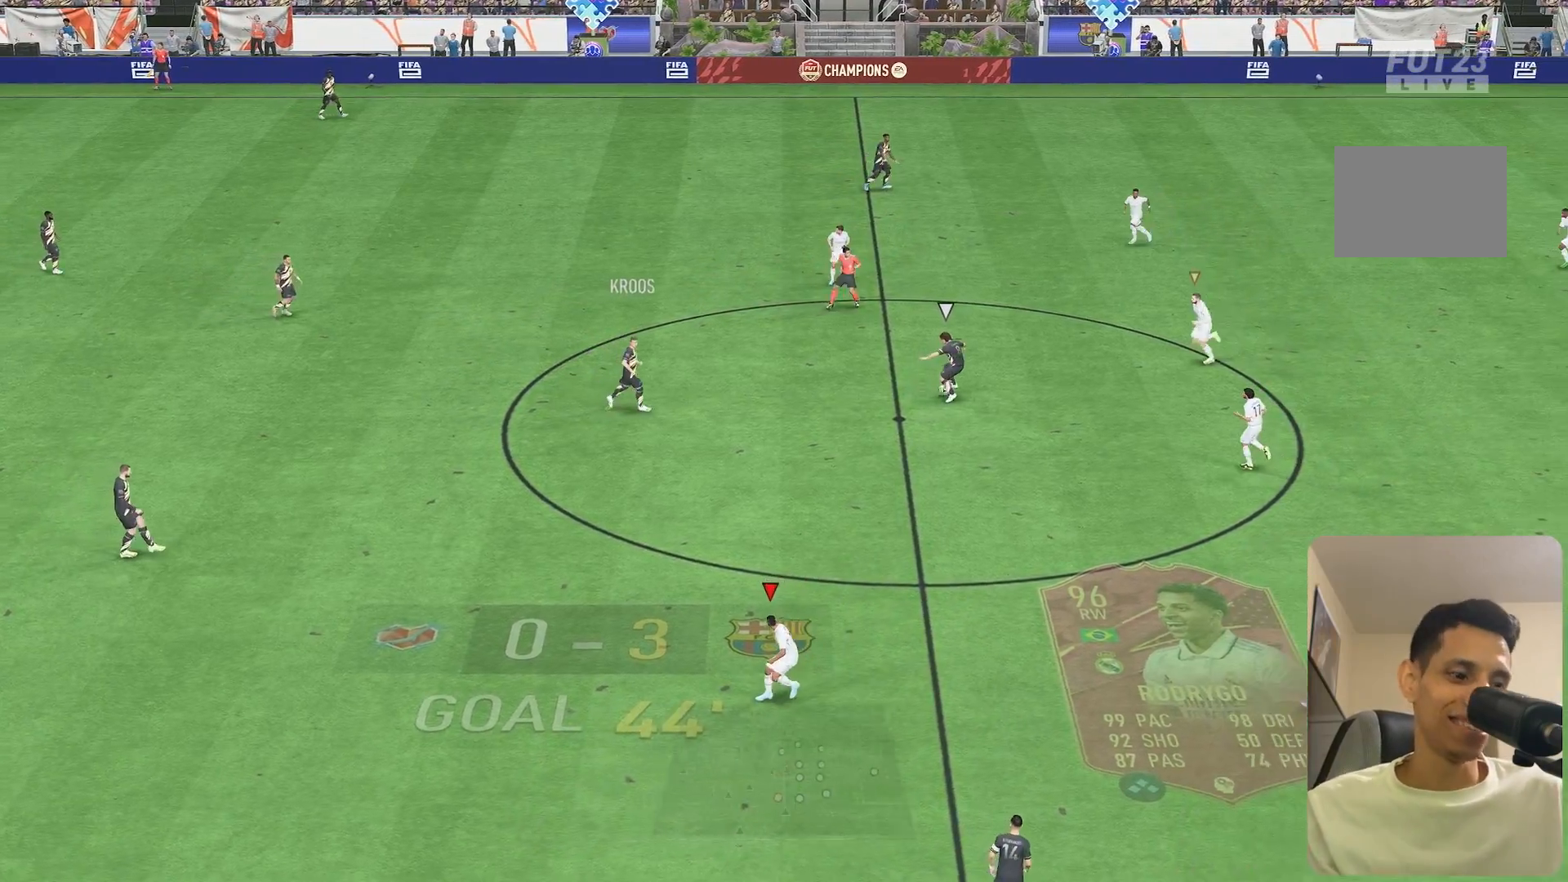
{"buttons": [], "left_stick": "center", "right_stick": "center", "events": [[33, "L2", "down"], [217, "L2", "up"]]}
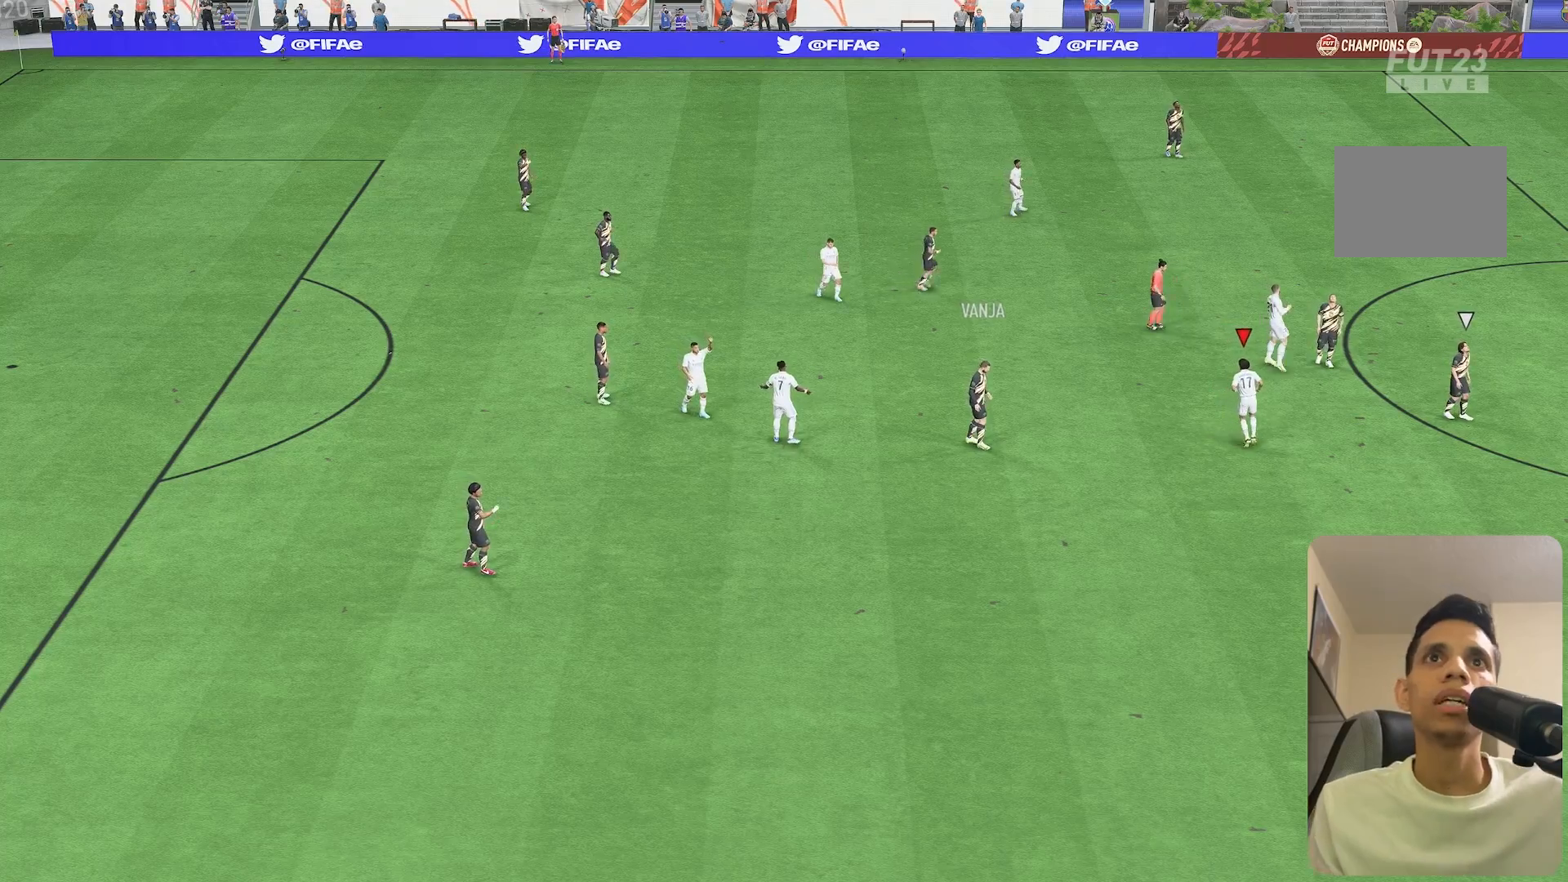
{"buttons": [], "left_stick": "center", "right_stick": "center", "events": []}
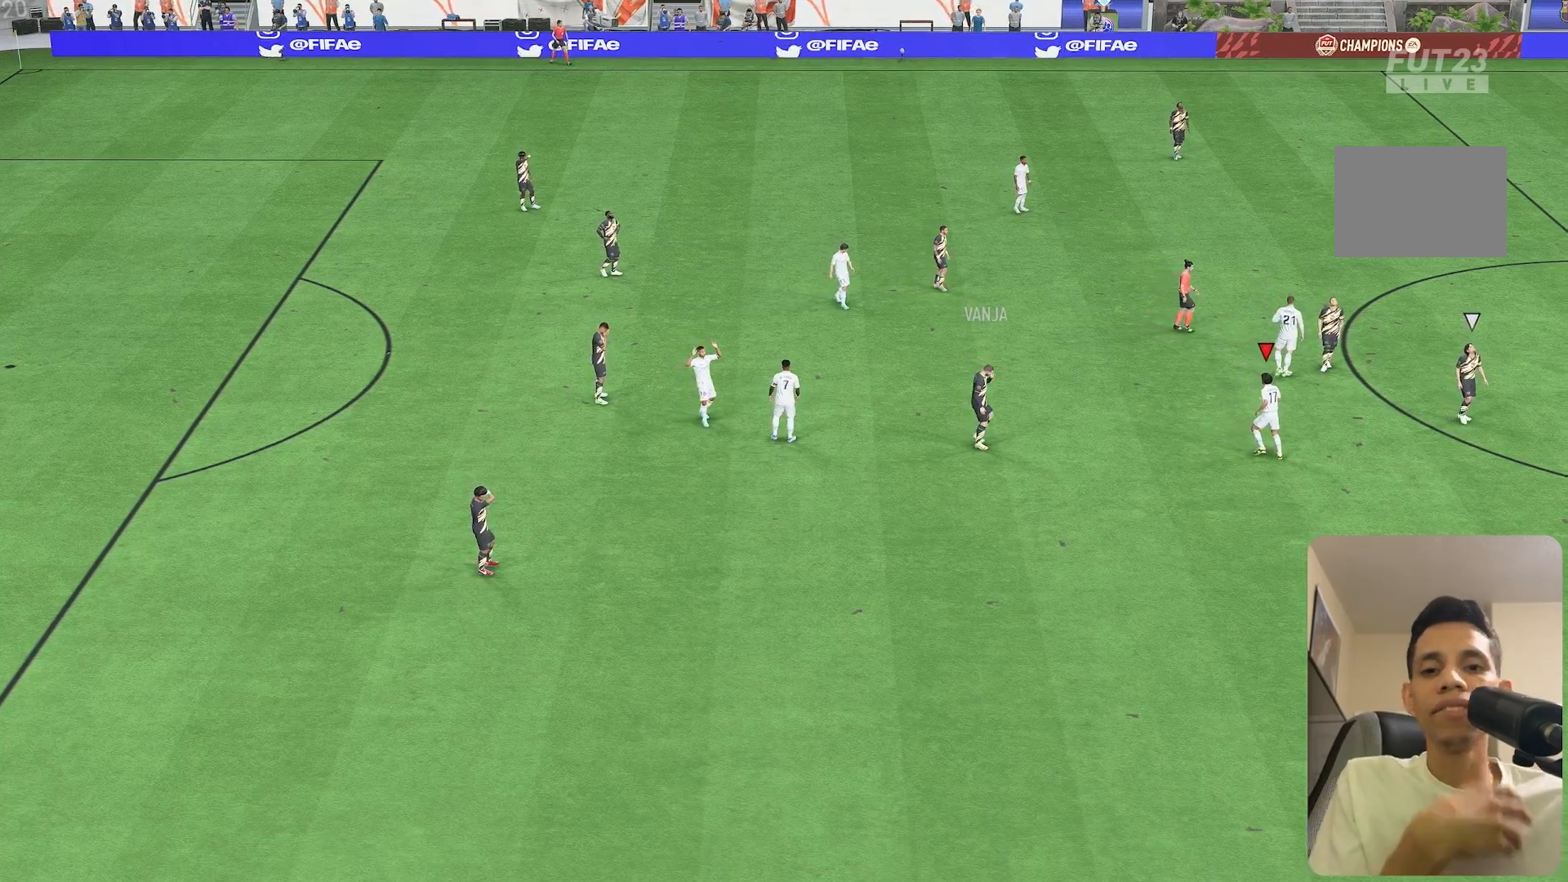
{"buttons": [], "left_stick": "center", "right_stick": "center", "events": []}
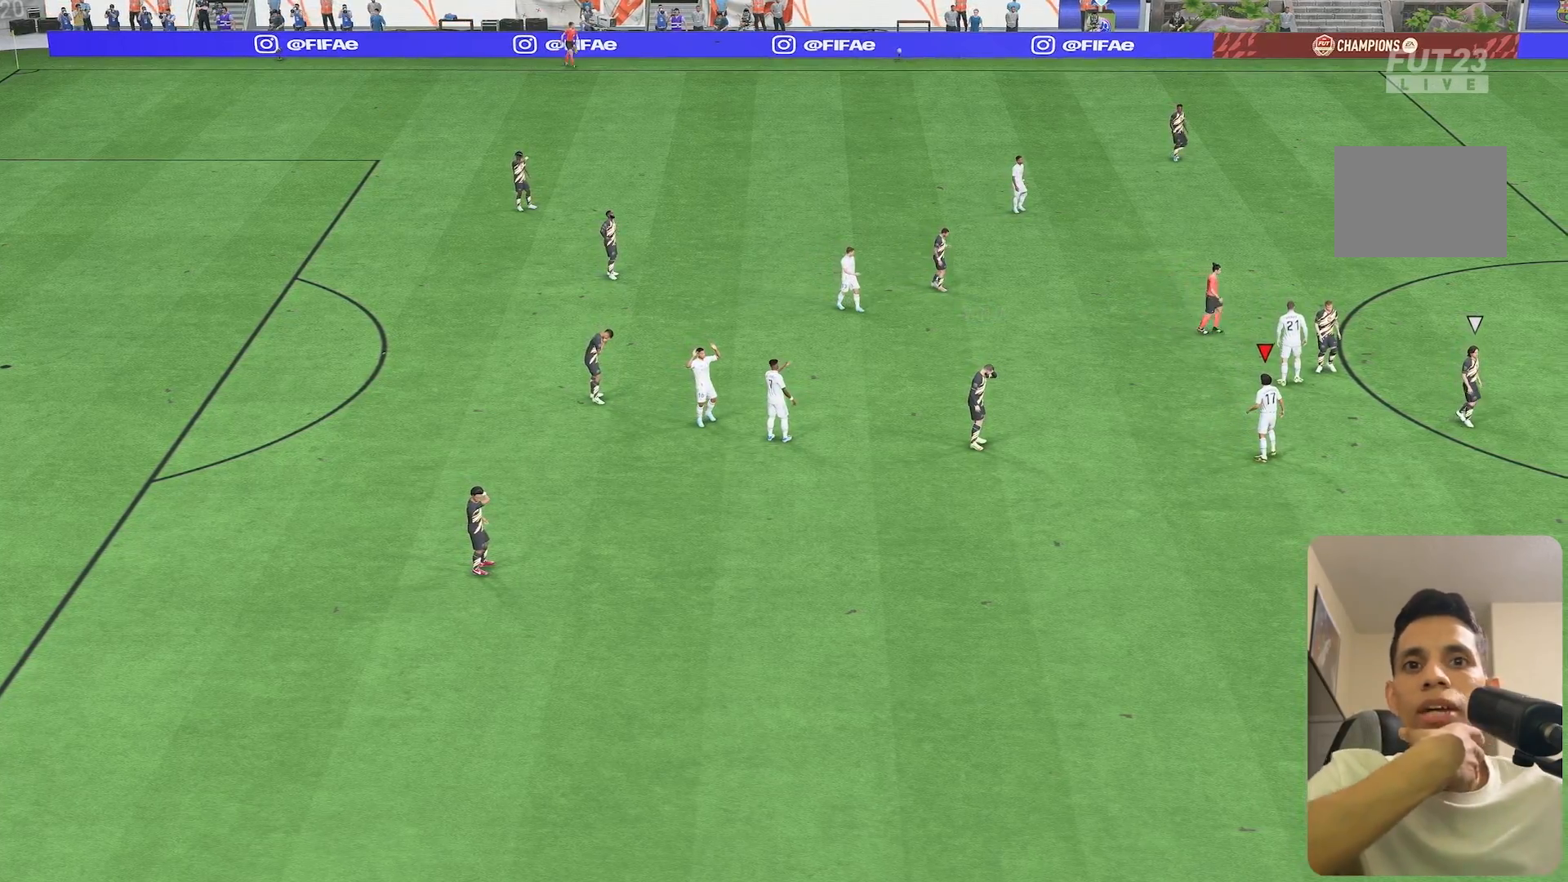
{"buttons": [], "left_stick": "center", "right_stick": "center", "events": []}
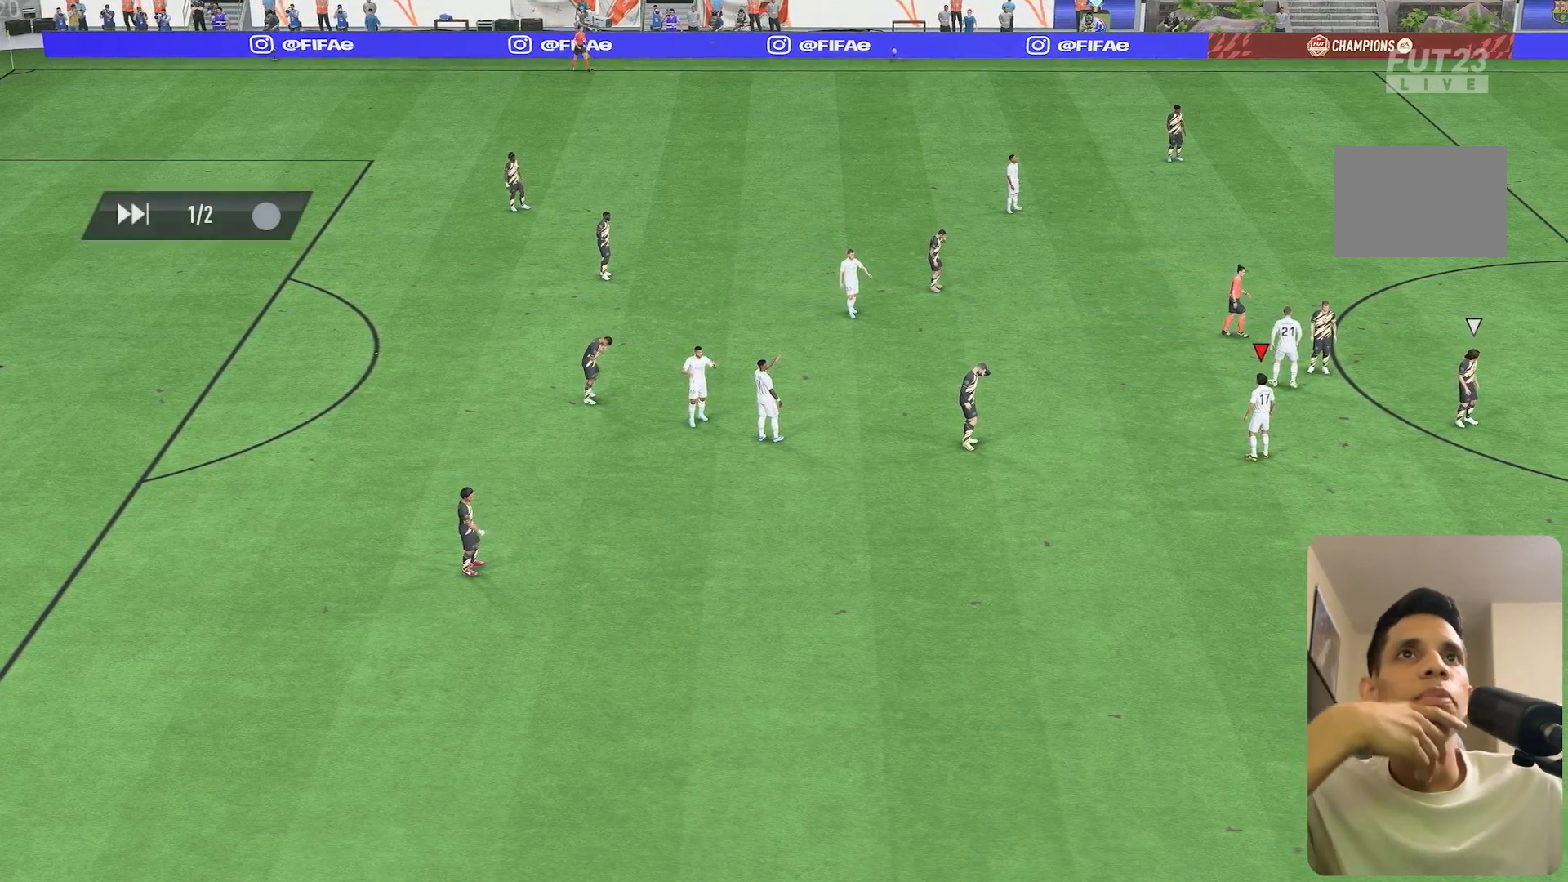
{"buttons": ["A"], "left_stick": "center", "right_stick": "center", "events": [[467, "A", "down"]]}